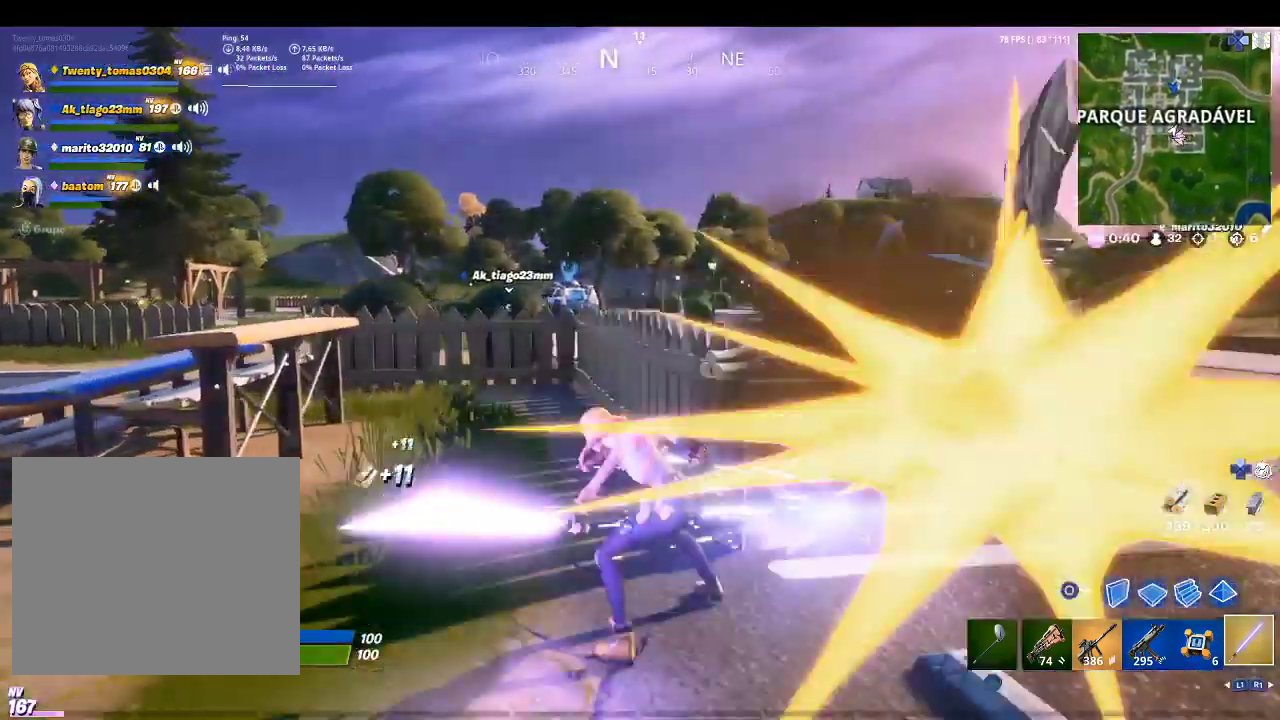
Gameplay with a controller (PlayStation layout); each line is a JSON object with the inputs held at the frame after it. "events" lists button and stick changes between this image and that frame as [ms after this image, input, new state], when the widget could be followed in between.
{"buttons": ["R2"], "left_stick": "up", "right_stick": "center", "events": [[33, "right_stick", "right"], [67, "R2", "up"], [167, "right_stick", "center"], [233, "R2", "down"], [367, "R2", "up"], [467, "R2", "down"]]}
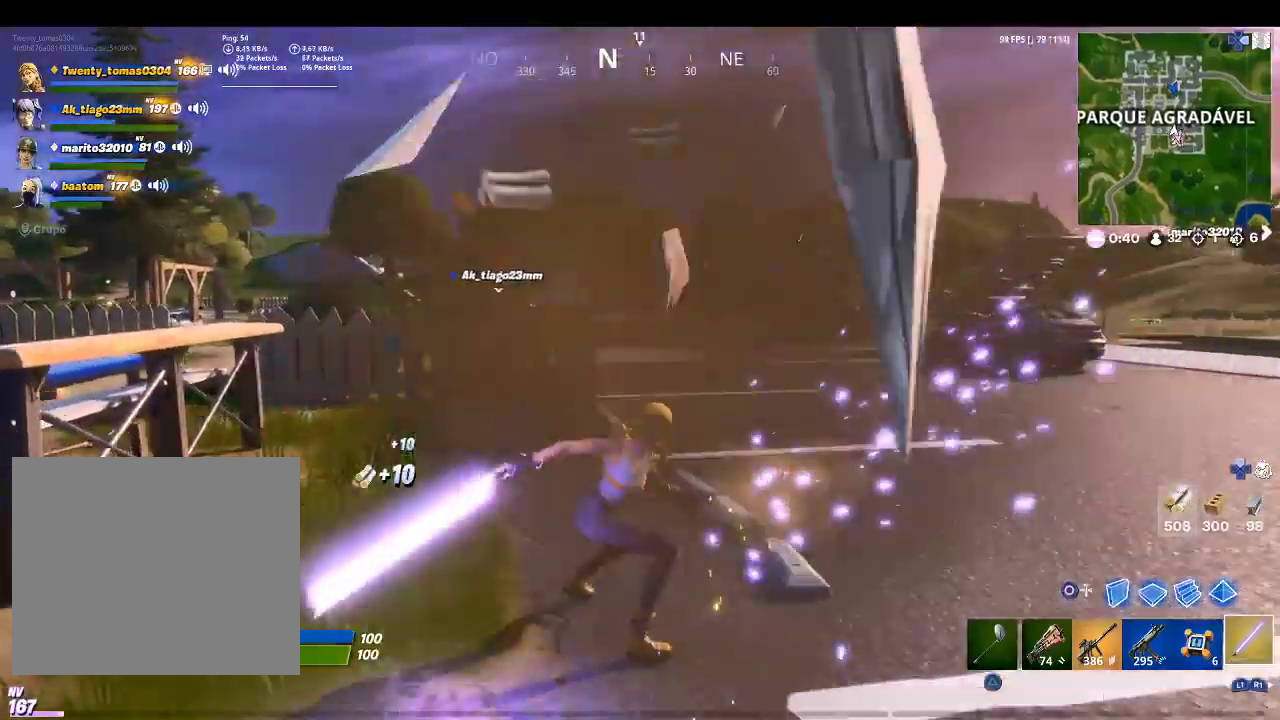
{"buttons": [], "left_stick": "up", "right_stick": "center", "events": [[167, "R2", "up"], [167, "right_stick", "left"], [400, "right_stick", "center"]]}
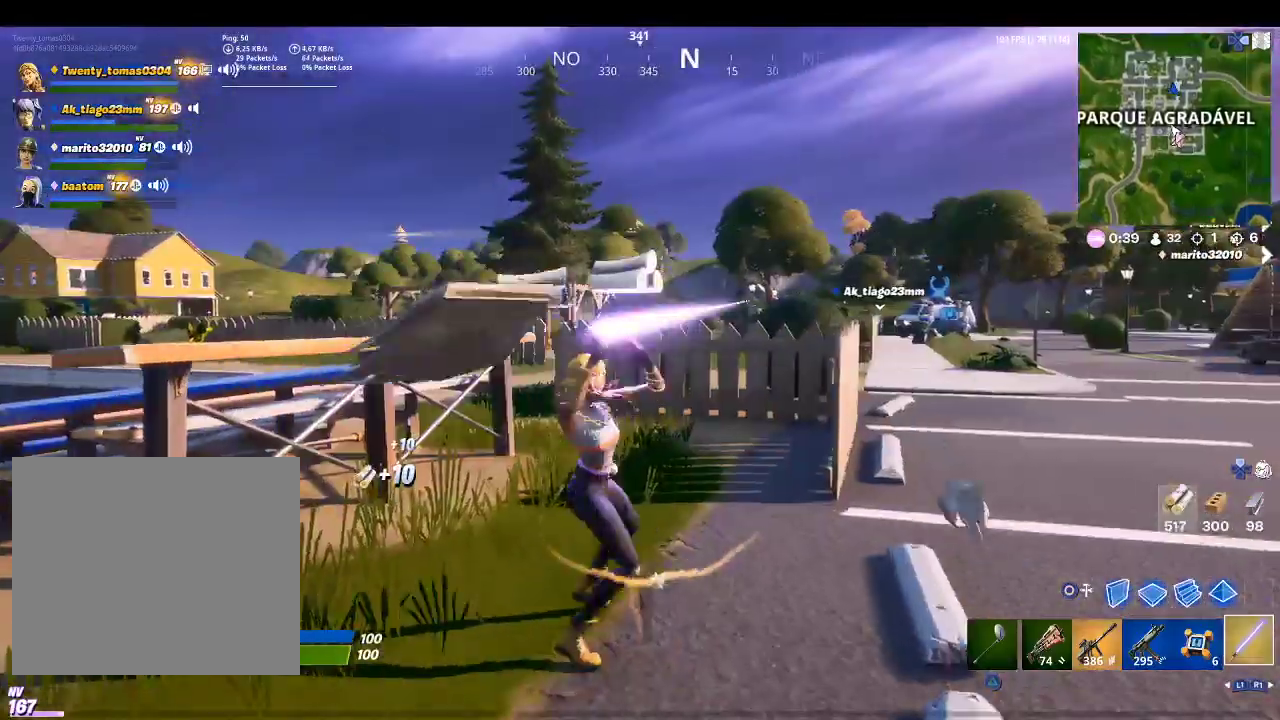
{"buttons": [], "left_stick": "up", "right_stick": "center", "events": [[167, "right_stick", "left"], [367, "R2", "down"], [367, "right_stick", "center"], [500, "R2", "up"]]}
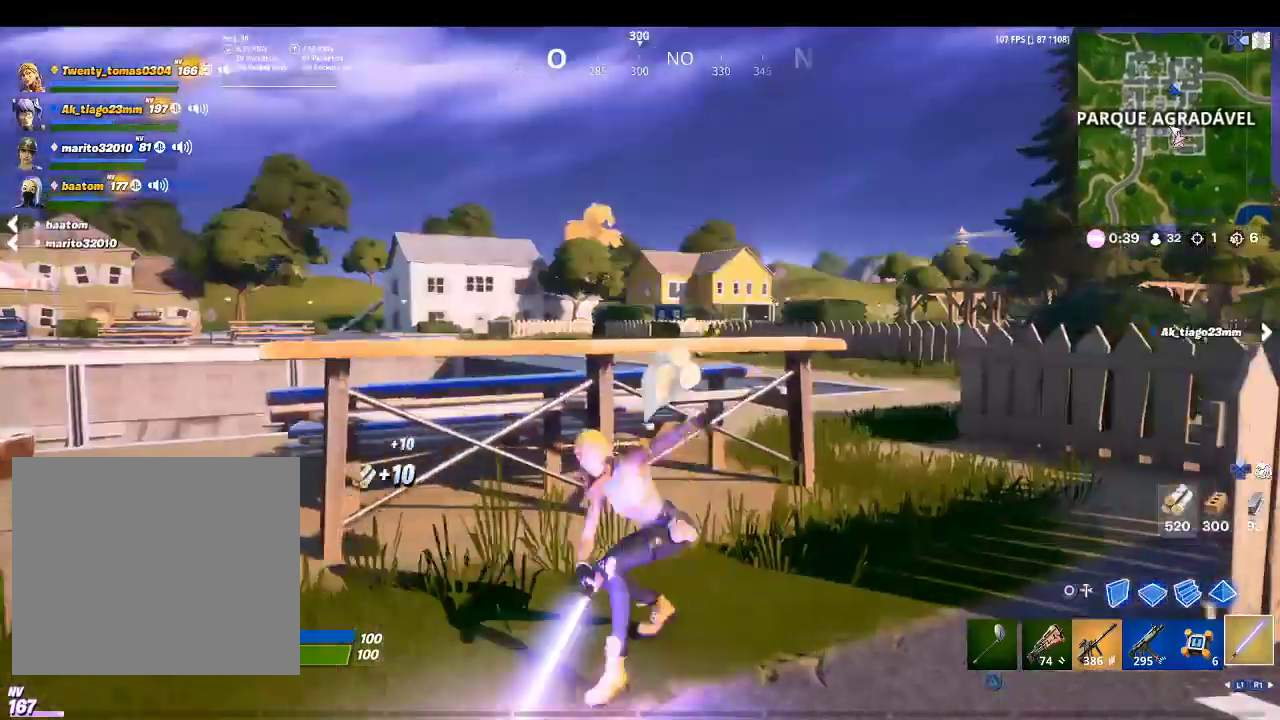
{"buttons": [], "left_stick": "up", "right_stick": "center", "events": [[133, "R2", "down"], [267, "R2", "up"], [367, "R2", "down"], [500, "R2", "up"]]}
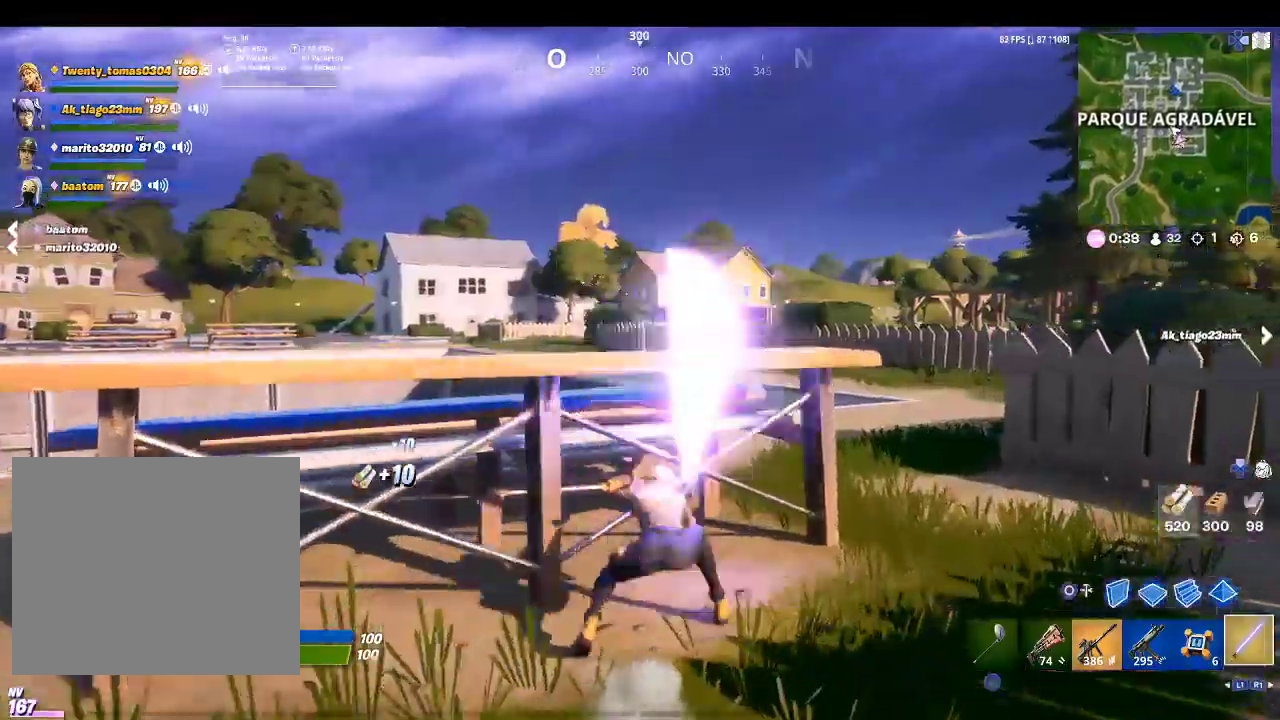
{"buttons": [], "left_stick": "up", "right_stick": "center", "events": [[133, "right_stick", "right"], [367, "right_stick", "center"]]}
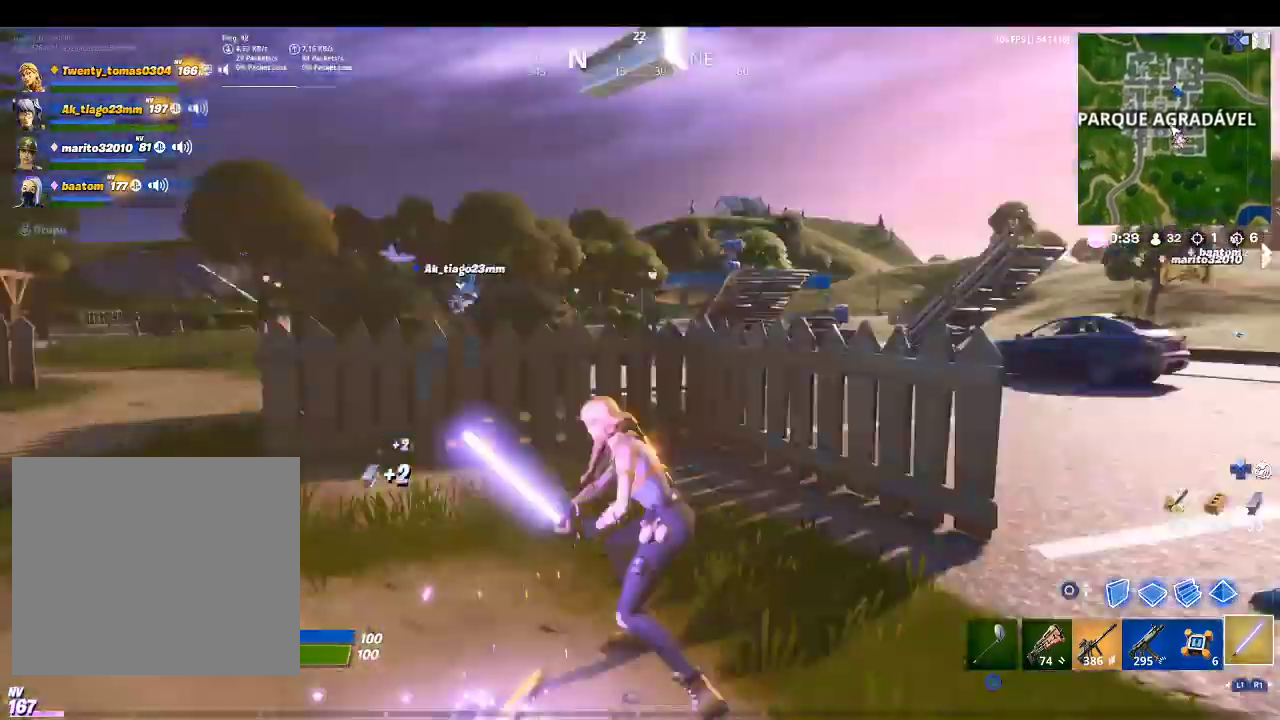
{"buttons": [], "left_stick": "up", "right_stick": "center", "events": []}
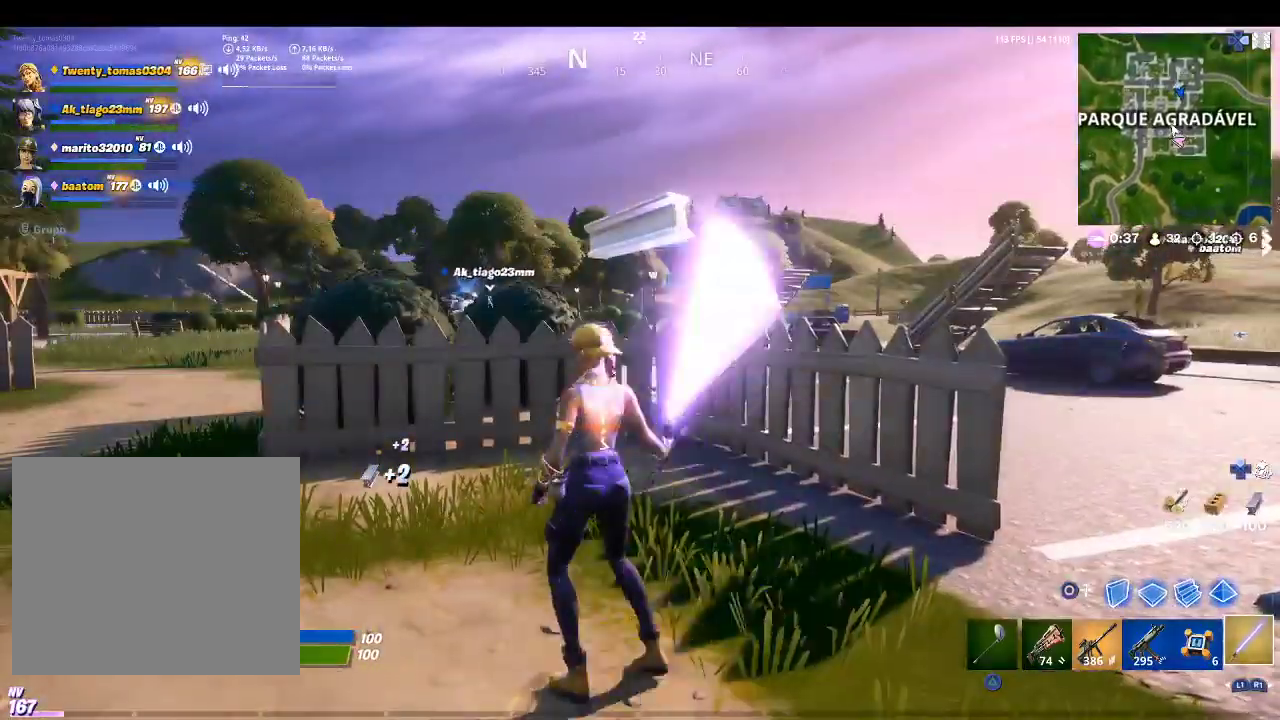
{"buttons": ["R2"], "left_stick": "up", "right_stick": "center", "events": [[433, "R2", "down"]]}
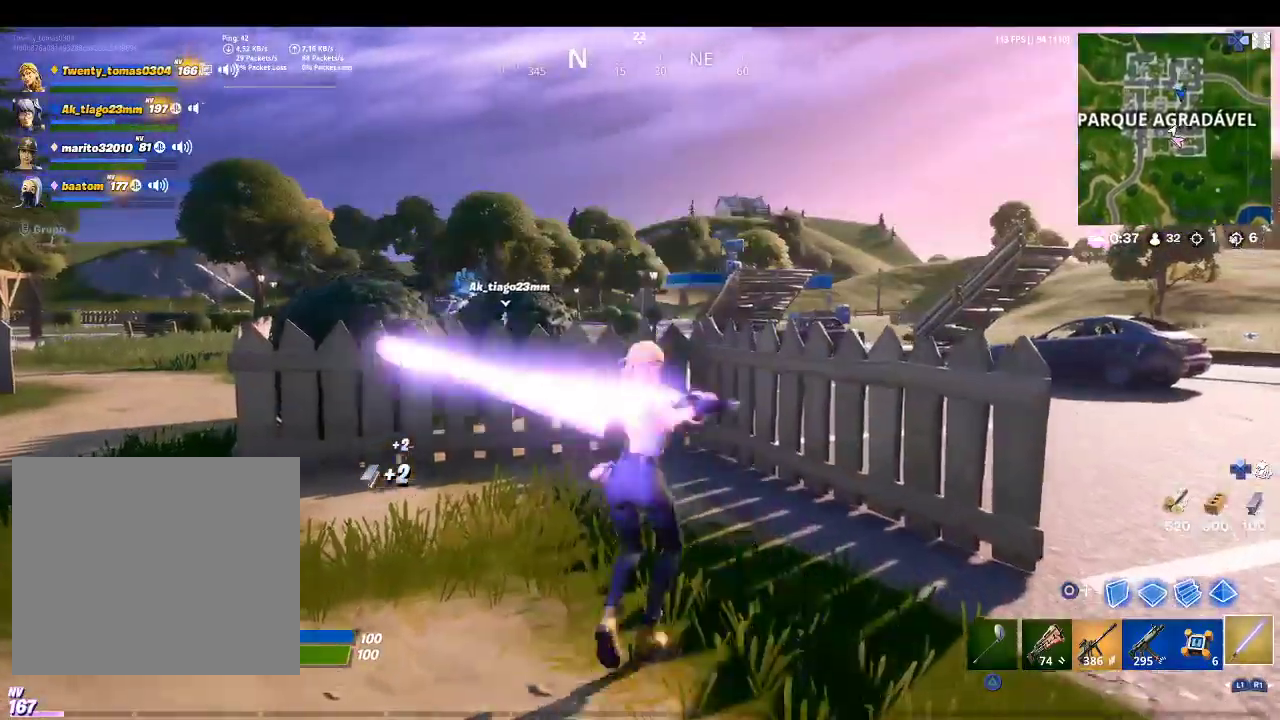
{"buttons": ["R2"], "left_stick": "up", "right_stick": "up-left", "events": [[67, "R2", "up"], [167, "R2", "down"], [333, "R2", "up"], [467, "R2", "down"], [467, "right_stick", "up-left"]]}
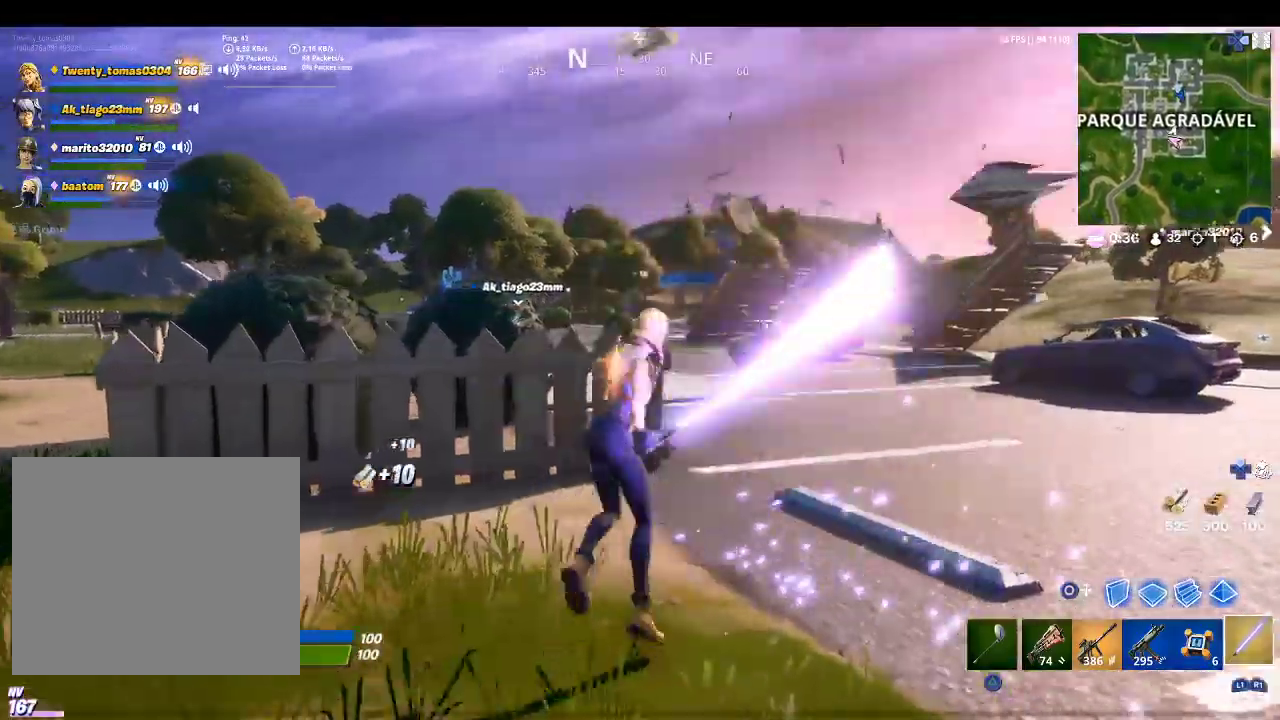
{"buttons": ["R2"], "left_stick": "up", "right_stick": "center", "events": [[133, "R2", "up"], [133, "right_stick", "center"], [267, "R2", "down"], [333, "right_stick", "left"], [400, "R2", "up"], [467, "right_stick", "center"], [500, "R2", "down"]]}
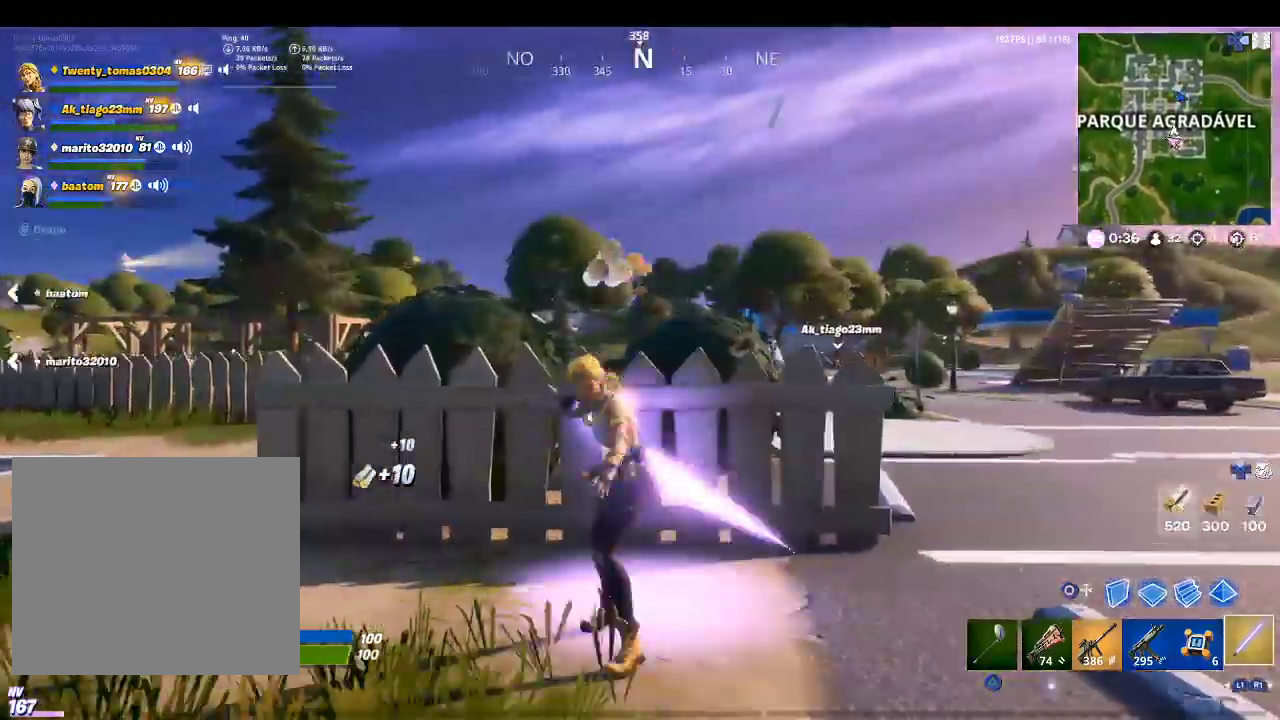
{"buttons": ["R2"], "left_stick": "up", "right_stick": "up-left", "events": [[33, "right_stick", "up-left"], [167, "R2", "up"], [167, "right_stick", "center"], [267, "R2", "down"], [300, "right_stick", "up-left"], [333, "R2", "up"], [500, "R2", "down"]]}
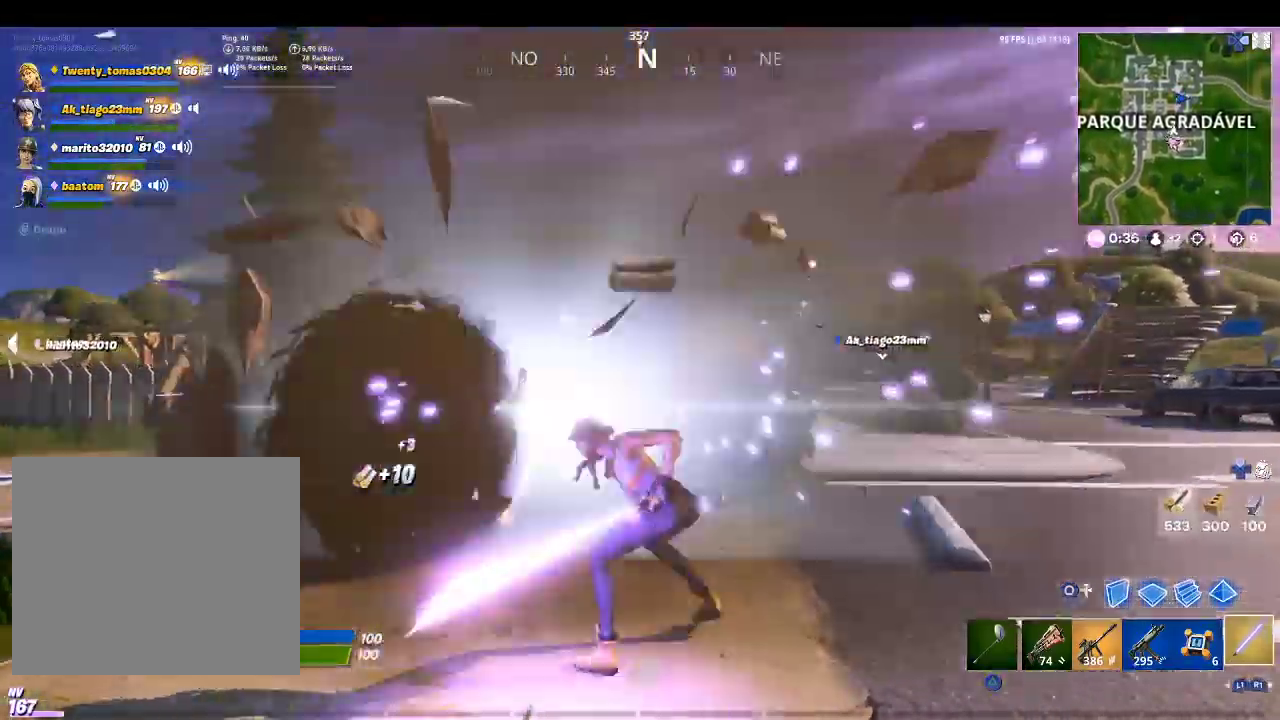
{"buttons": ["R2"], "left_stick": "up", "right_stick": "center", "events": [[133, "R2", "up"], [133, "right_stick", "center"], [233, "R2", "down"], [367, "R2", "up"], [467, "R2", "down"]]}
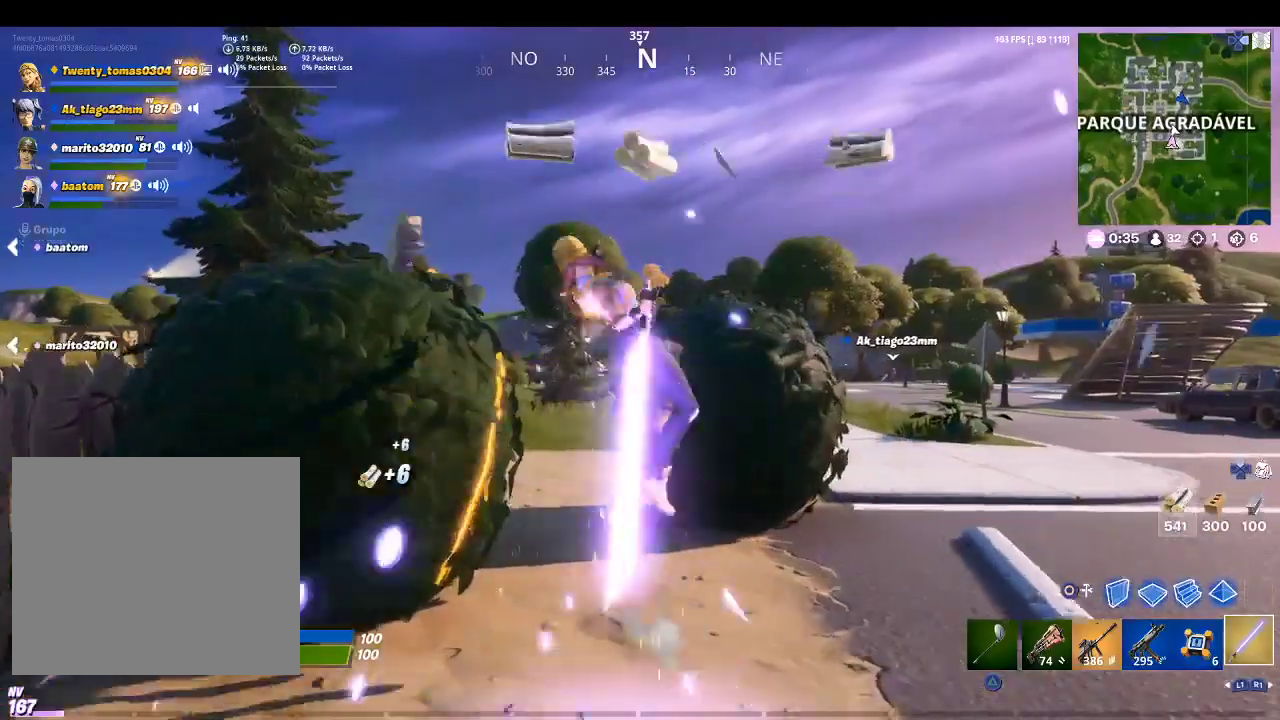
{"buttons": [], "left_stick": "up-left", "right_stick": "left", "events": [[33, "left_stick", "up-left"], [133, "R2", "up"], [233, "R2", "down"], [267, "right_stick", "left"], [400, "R2", "up"]]}
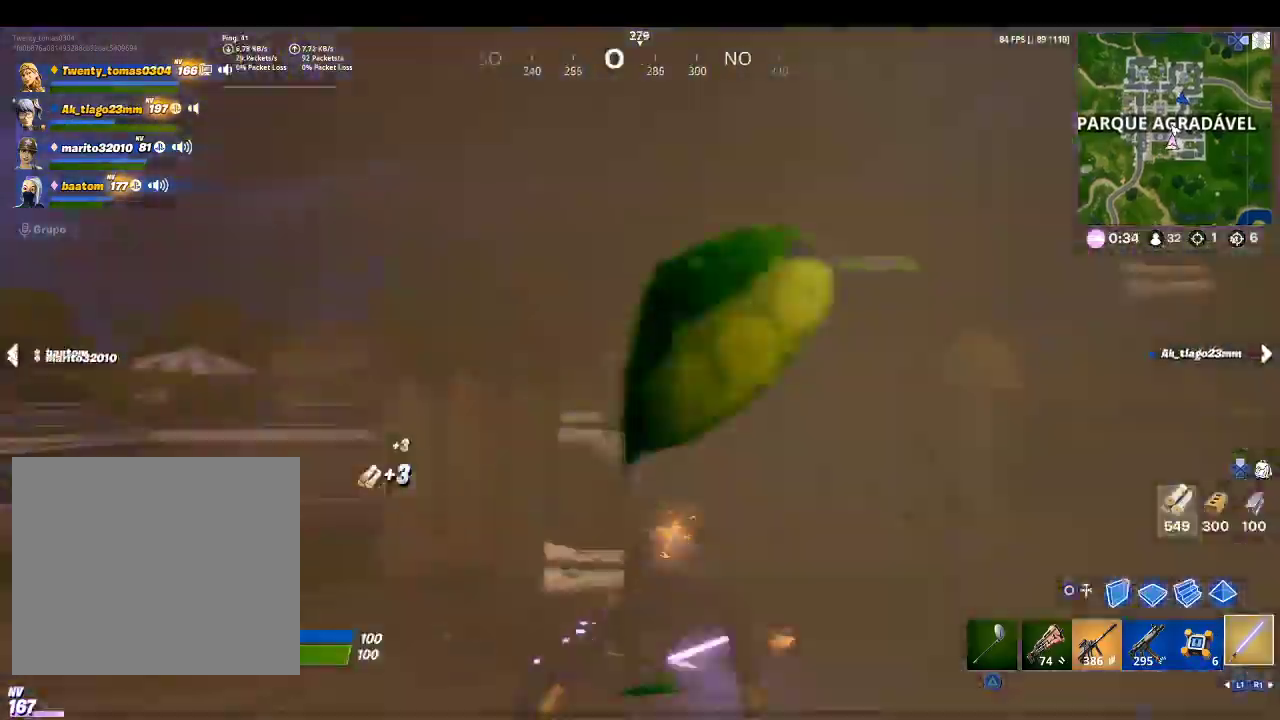
{"buttons": ["R2"], "left_stick": "up", "right_stick": "center", "events": [[33, "right_stick", "center"], [133, "left_stick", "up"], [300, "right_stick", "right"], [433, "R2", "down"], [467, "right_stick", "center"]]}
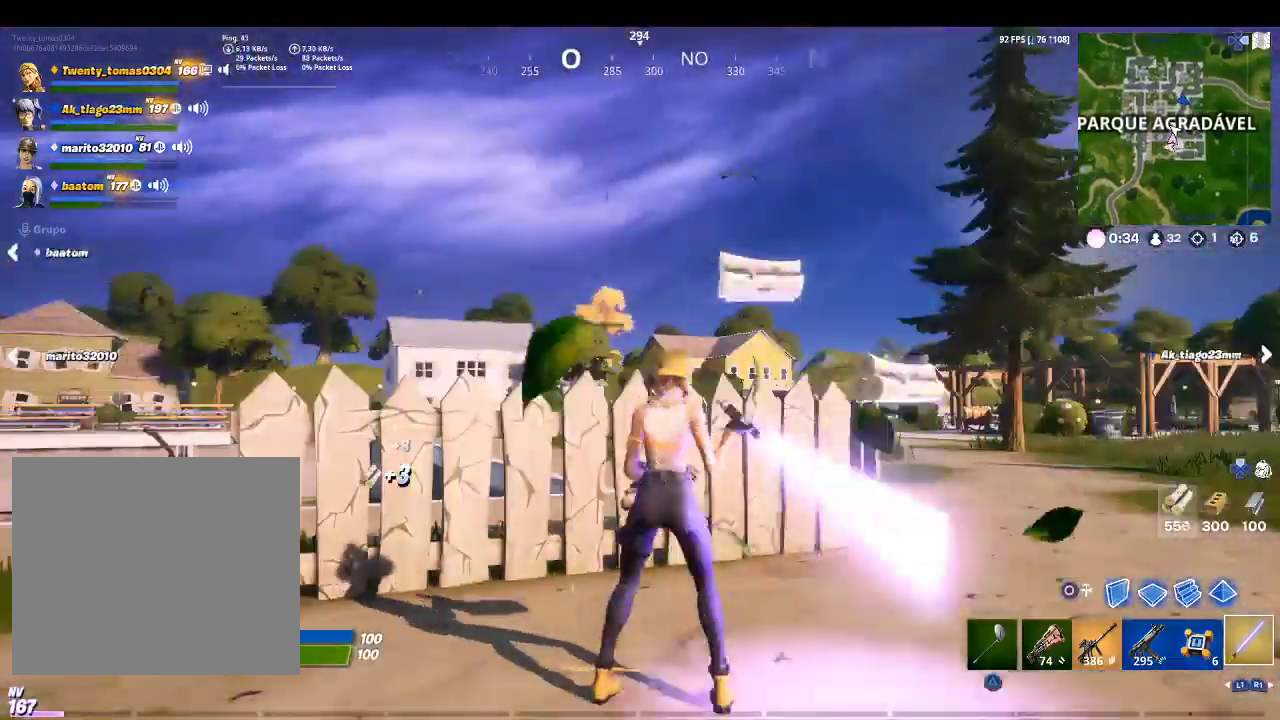
{"buttons": ["R2"], "left_stick": "up", "right_stick": "center", "events": [[67, "R2", "up"], [200, "R2", "down"], [333, "R2", "up"], [400, "R2", "down"]]}
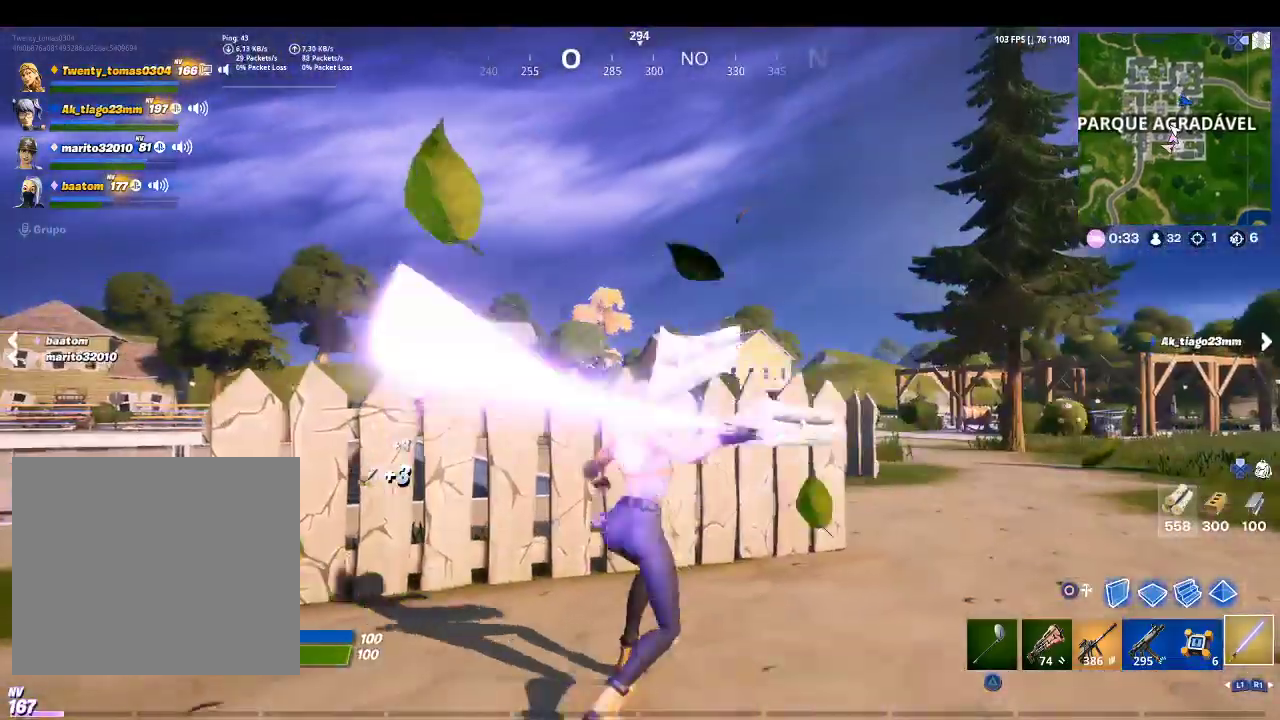
{"buttons": [], "left_stick": "up", "right_stick": "center", "events": [[67, "R2", "up"], [167, "R2", "down"], [300, "R2", "up"]]}
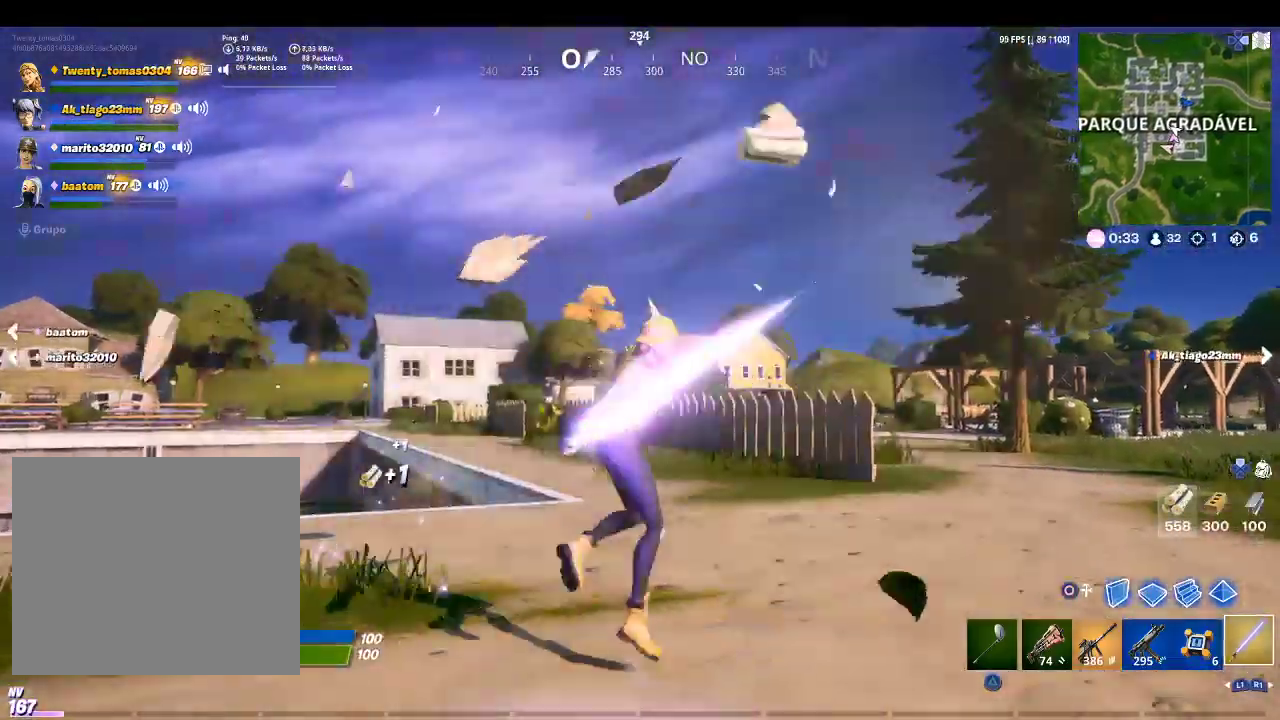
{"buttons": [], "left_stick": "up", "right_stick": "center", "events": [[33, "right_stick", "down-right"], [200, "right_stick", "center"]]}
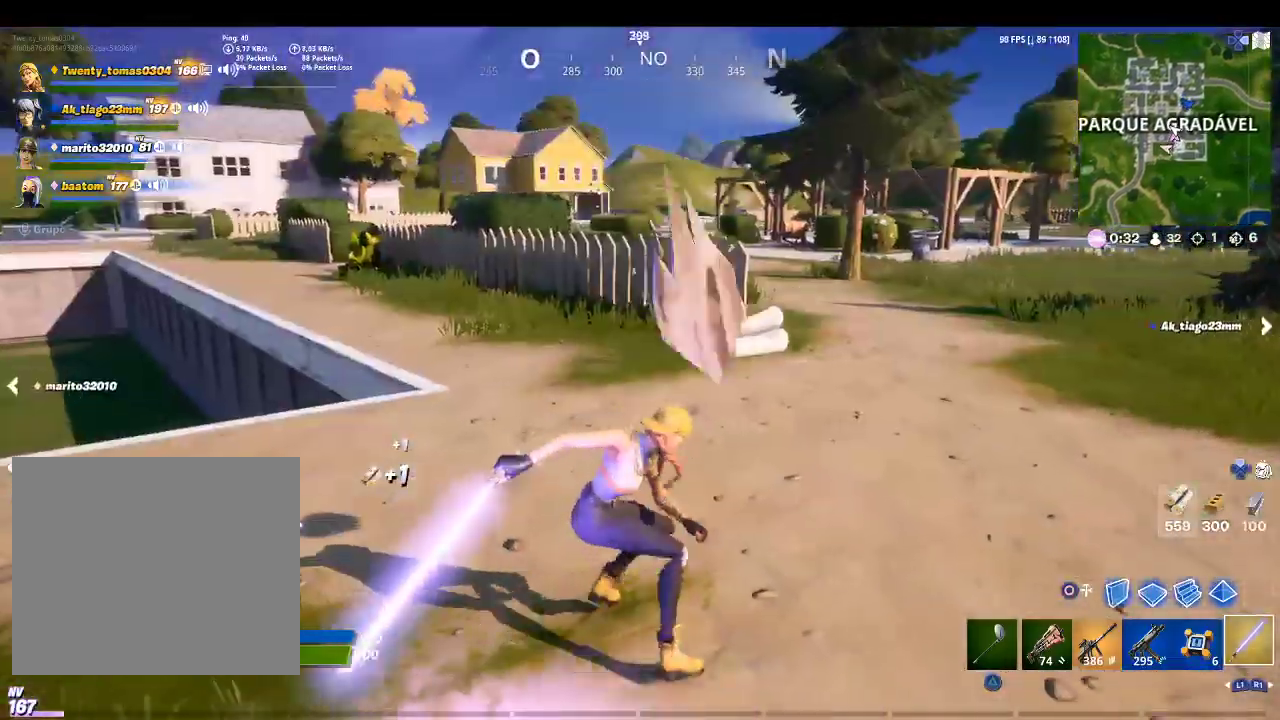
{"buttons": [], "left_stick": "up", "right_stick": "center", "events": []}
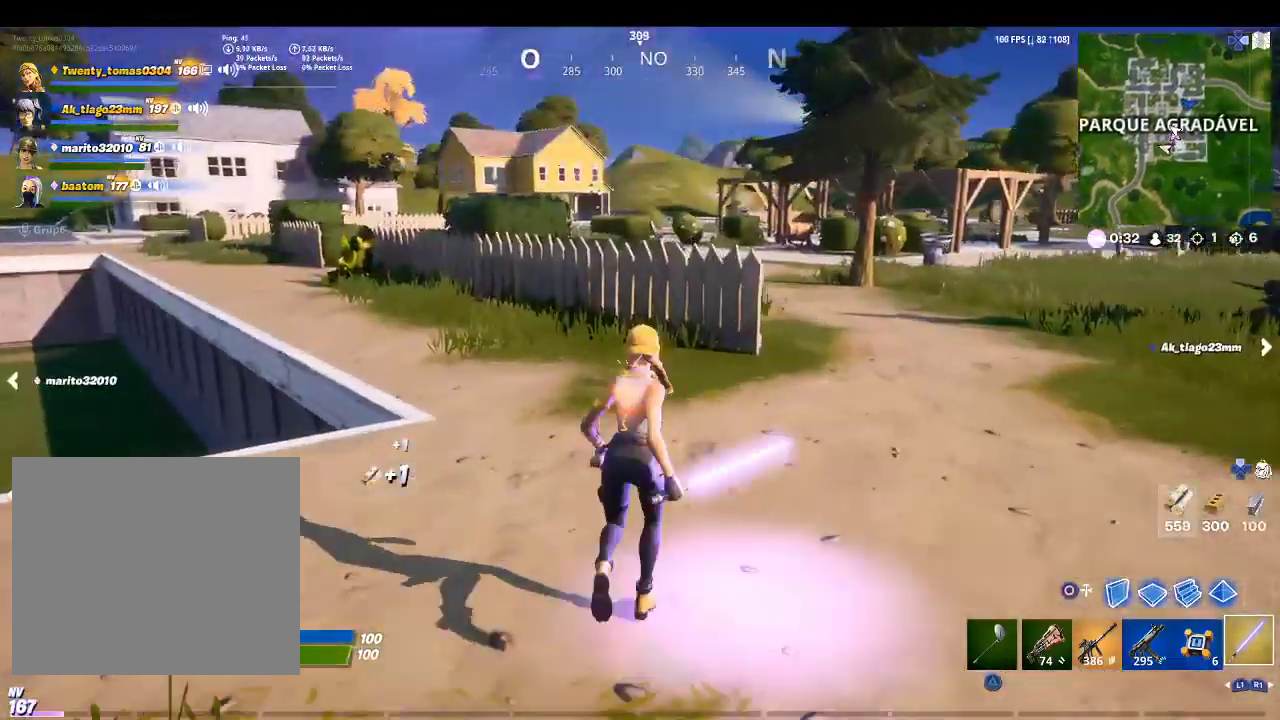
{"buttons": [], "left_stick": "up", "right_stick": "center", "events": [[133, "right_stick", "right"], [467, "right_stick", "center"]]}
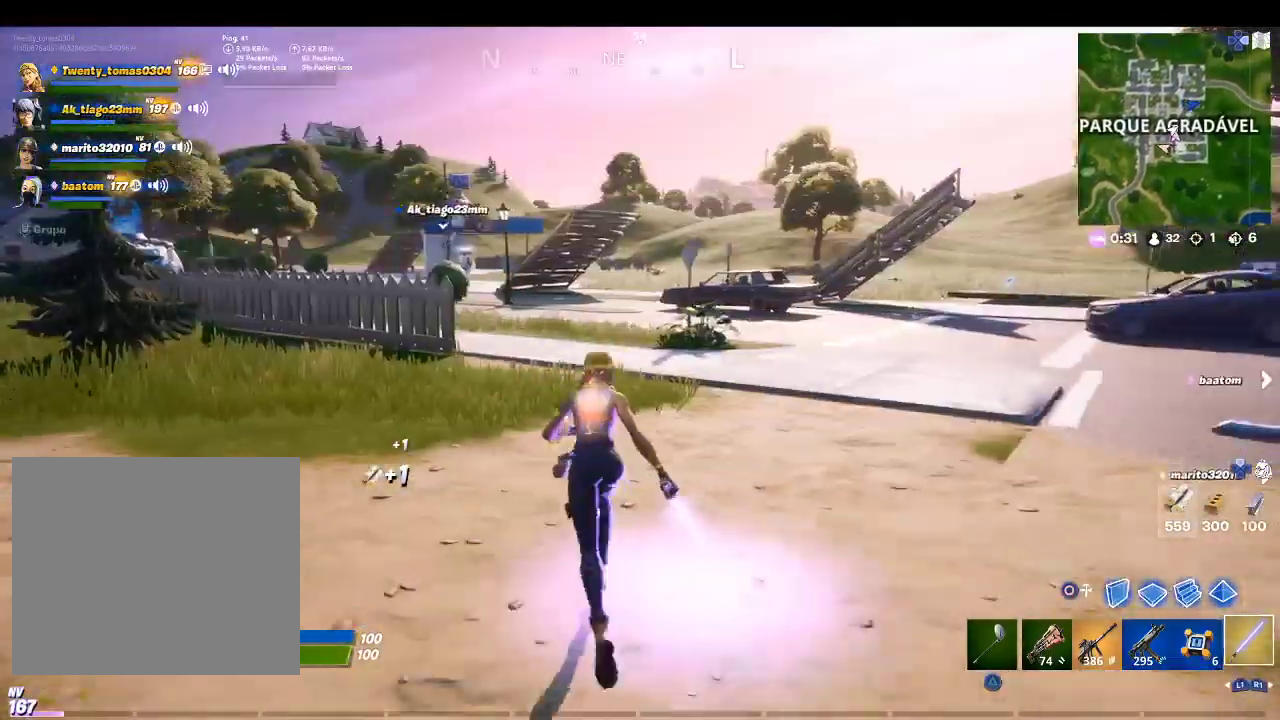
{"buttons": [], "left_stick": "up", "right_stick": "center", "events": []}
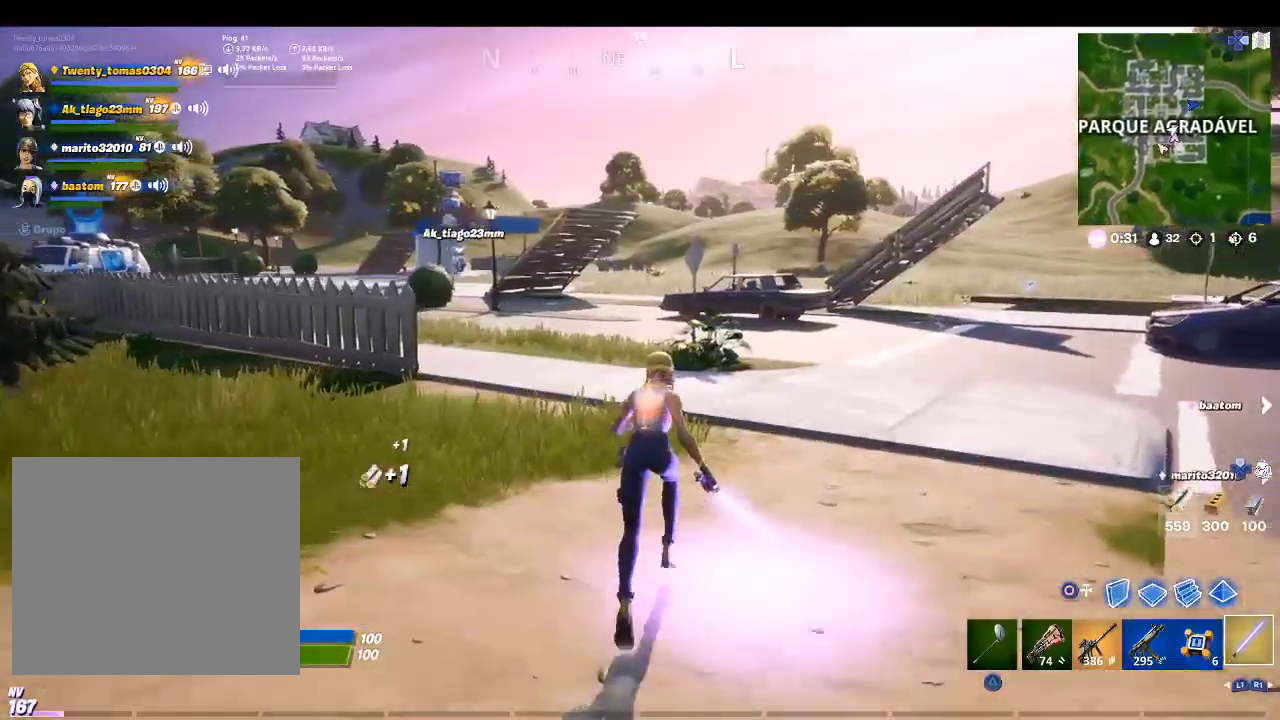
{"buttons": [], "left_stick": "up", "right_stick": "right", "events": [[233, "right_stick", "right"]]}
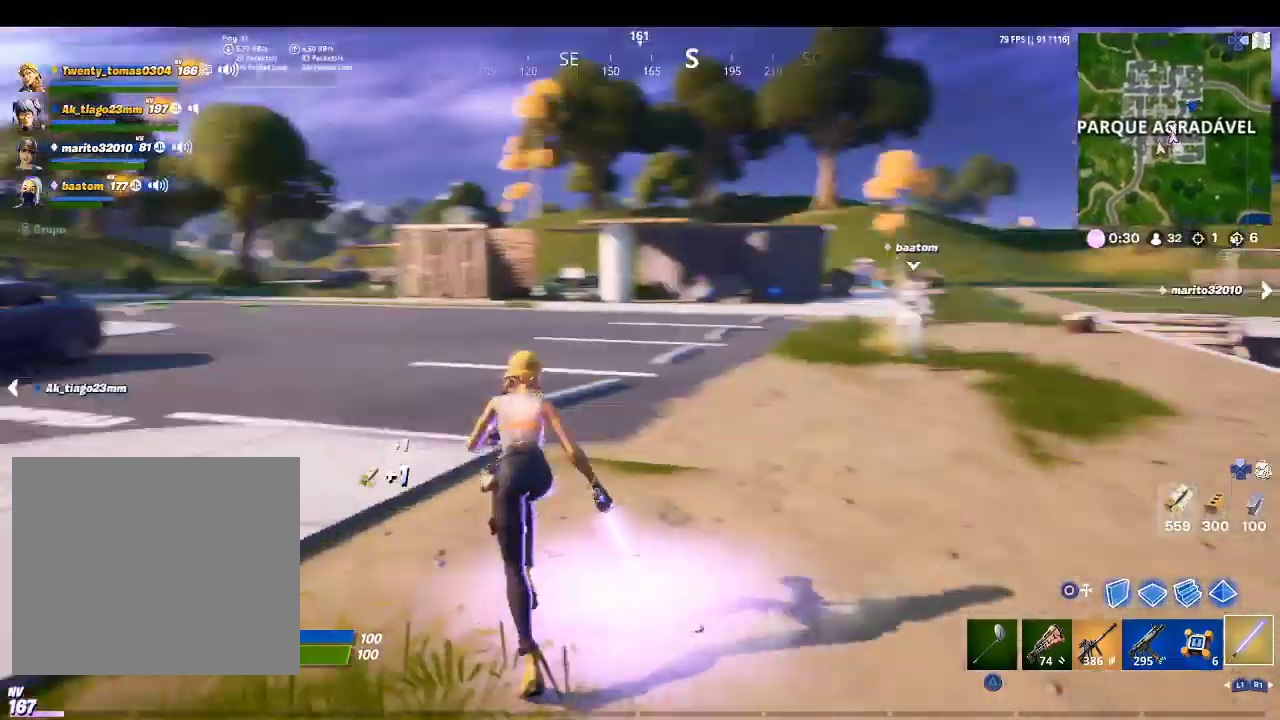
{"buttons": [], "left_stick": "up", "right_stick": "right", "events": [[33, "right_stick", "center"], [400, "right_stick", "right"]]}
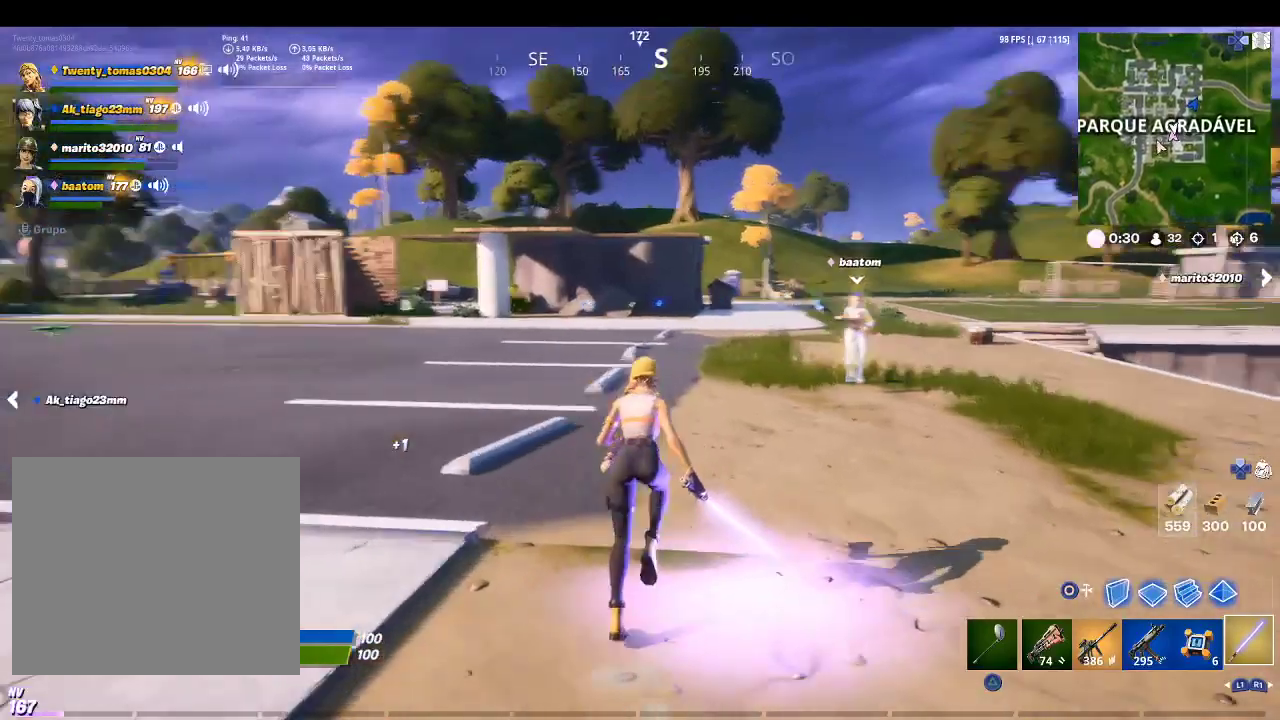
{"buttons": [], "left_stick": "up", "right_stick": "down-right", "events": [[100, "right_stick", "center"], [433, "right_stick", "down-right"]]}
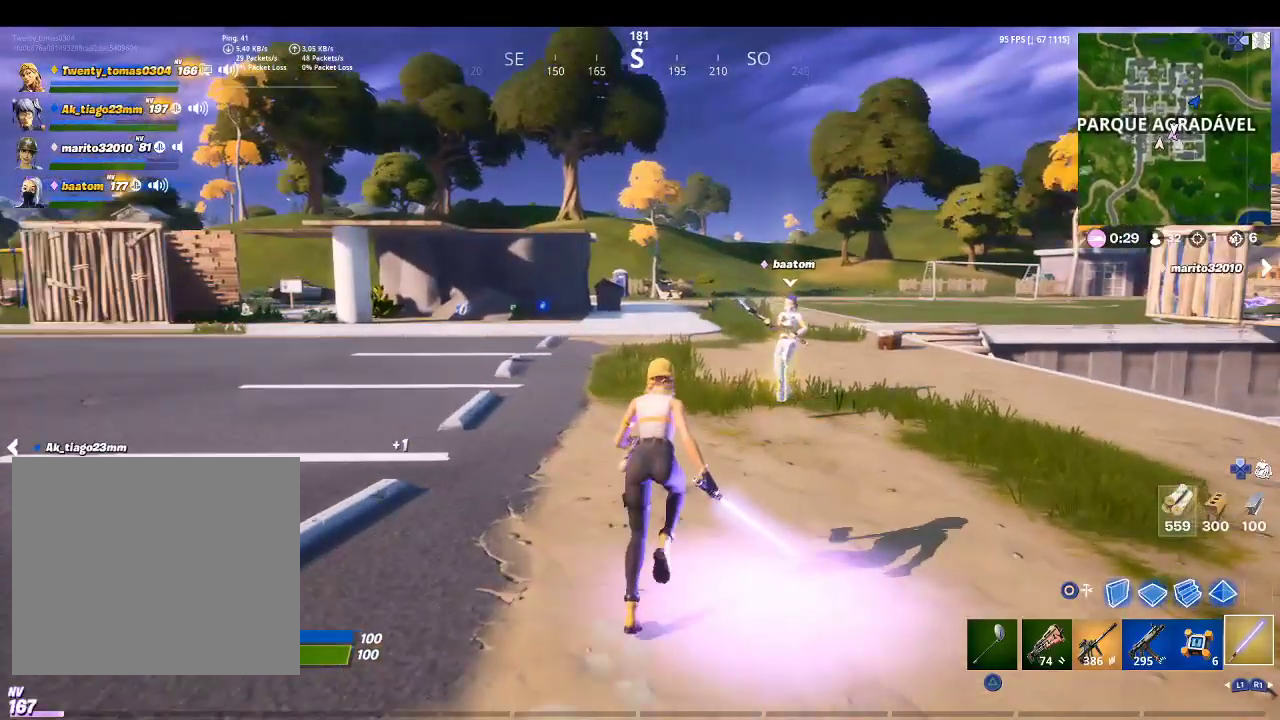
{"buttons": [], "left_stick": "up", "right_stick": "down-left", "events": [[100, "right_stick", "center"], [433, "right_stick", "down-left"]]}
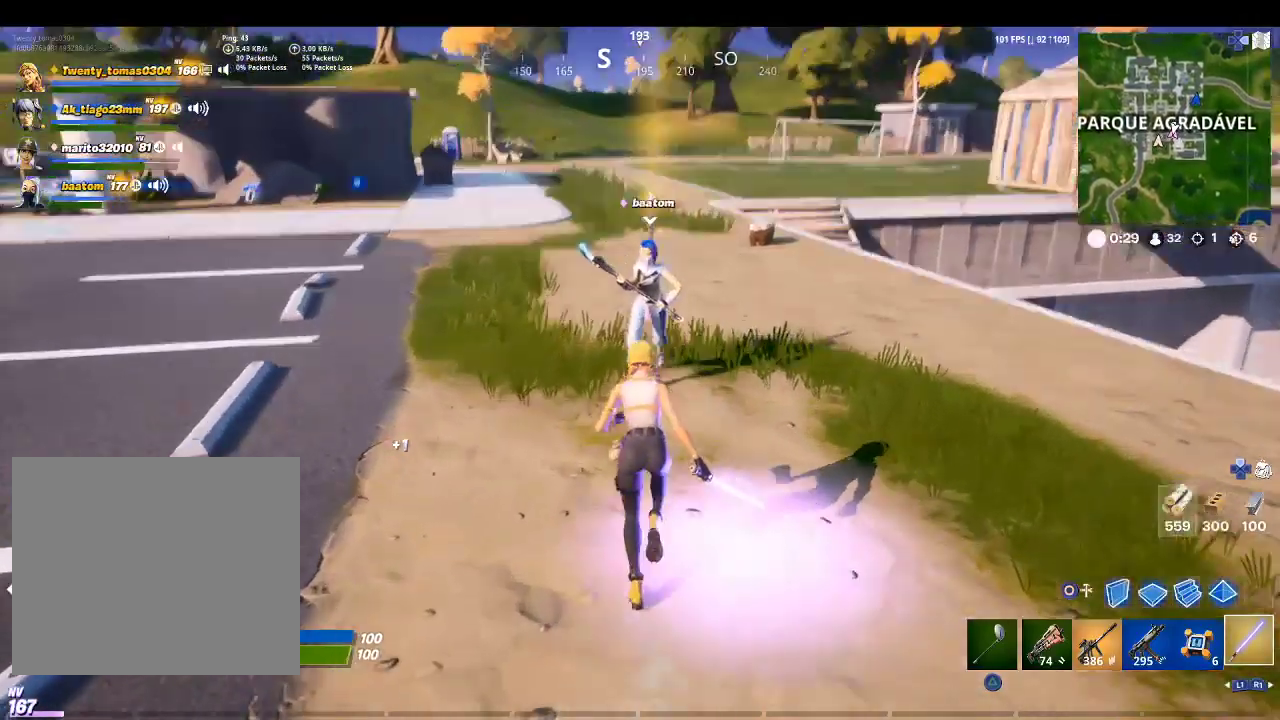
{"buttons": [], "left_stick": "center", "right_stick": "center", "events": [[33, "right_stick", "center"], [200, "left_stick", "center"]]}
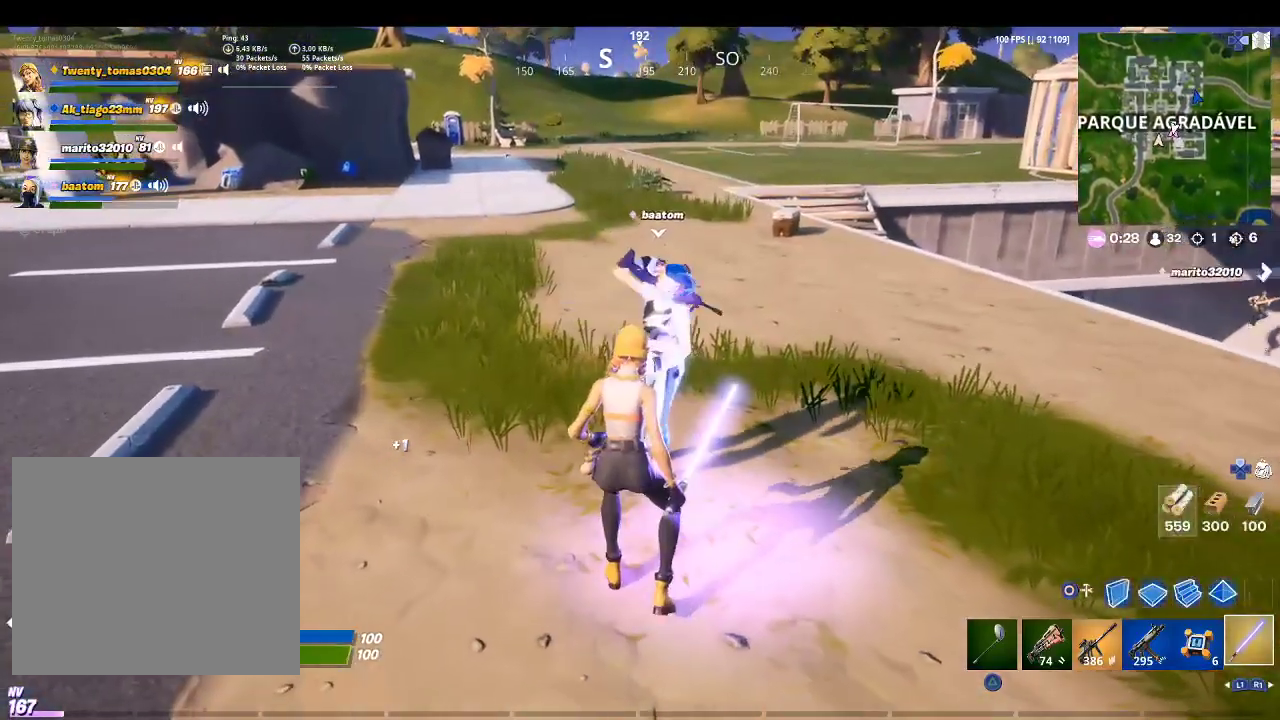
{"buttons": [], "left_stick": "center", "right_stick": "center", "events": []}
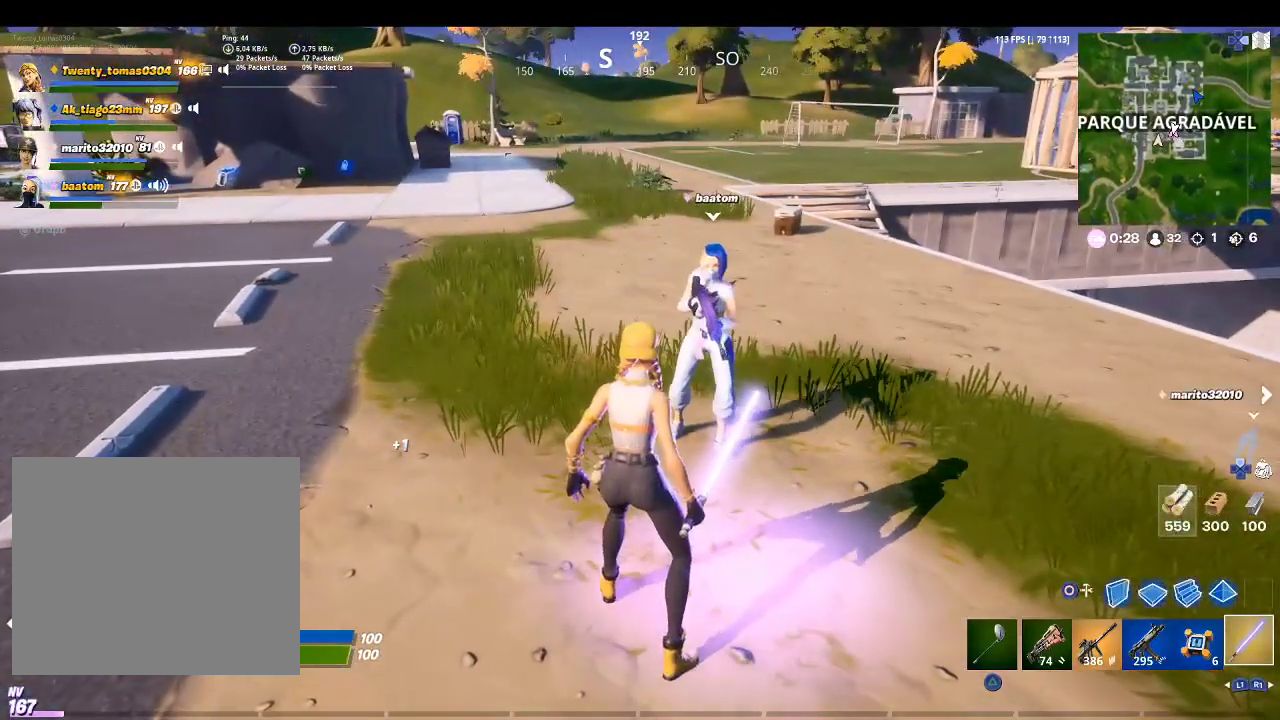
{"buttons": [], "left_stick": "center", "right_stick": "center", "events": [[67, "left_stick", "right"], [400, "left_stick", "center"]]}
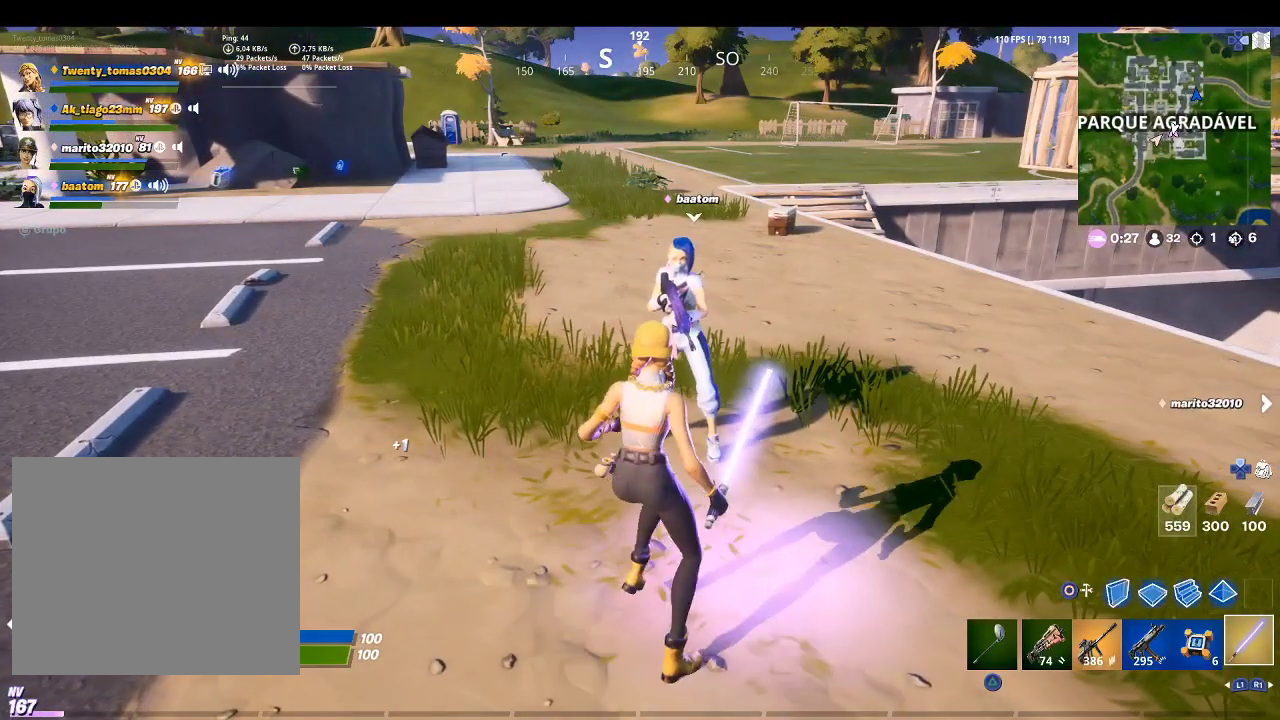
{"buttons": [], "left_stick": "center", "right_stick": "center", "events": []}
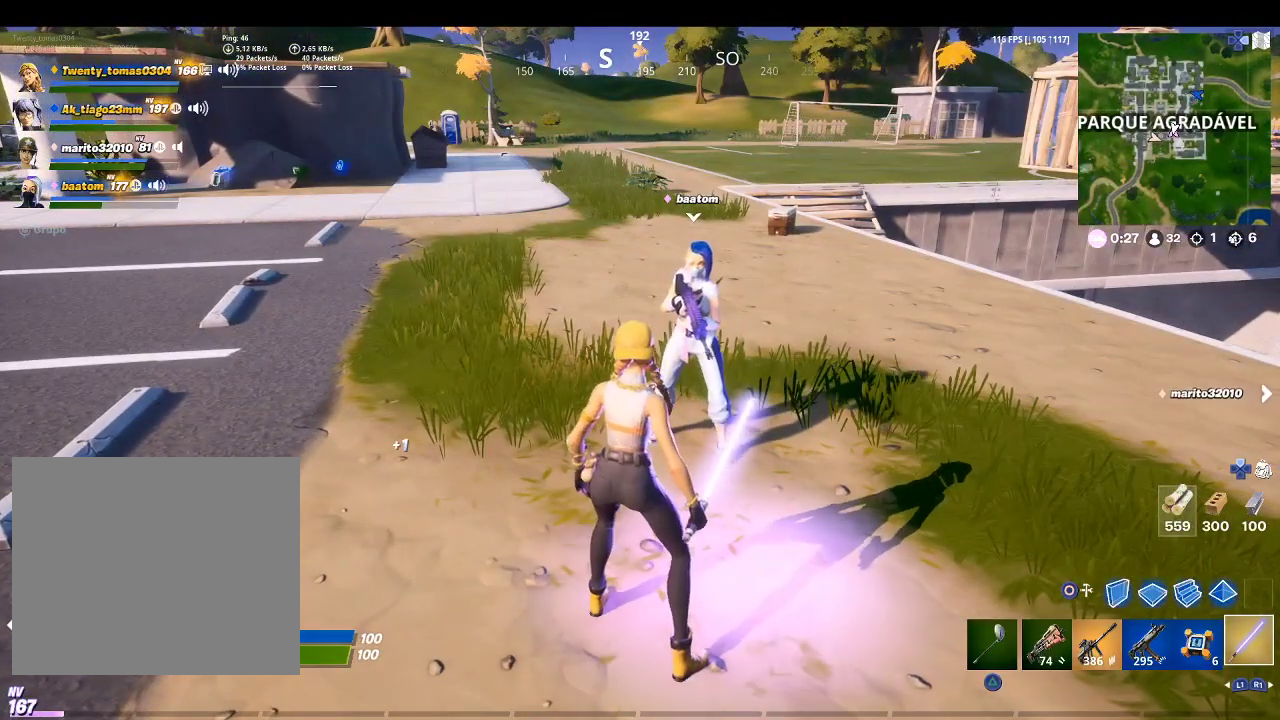
{"buttons": [], "left_stick": "up-right", "right_stick": "center", "events": [[200, "left_stick", "up-right"]]}
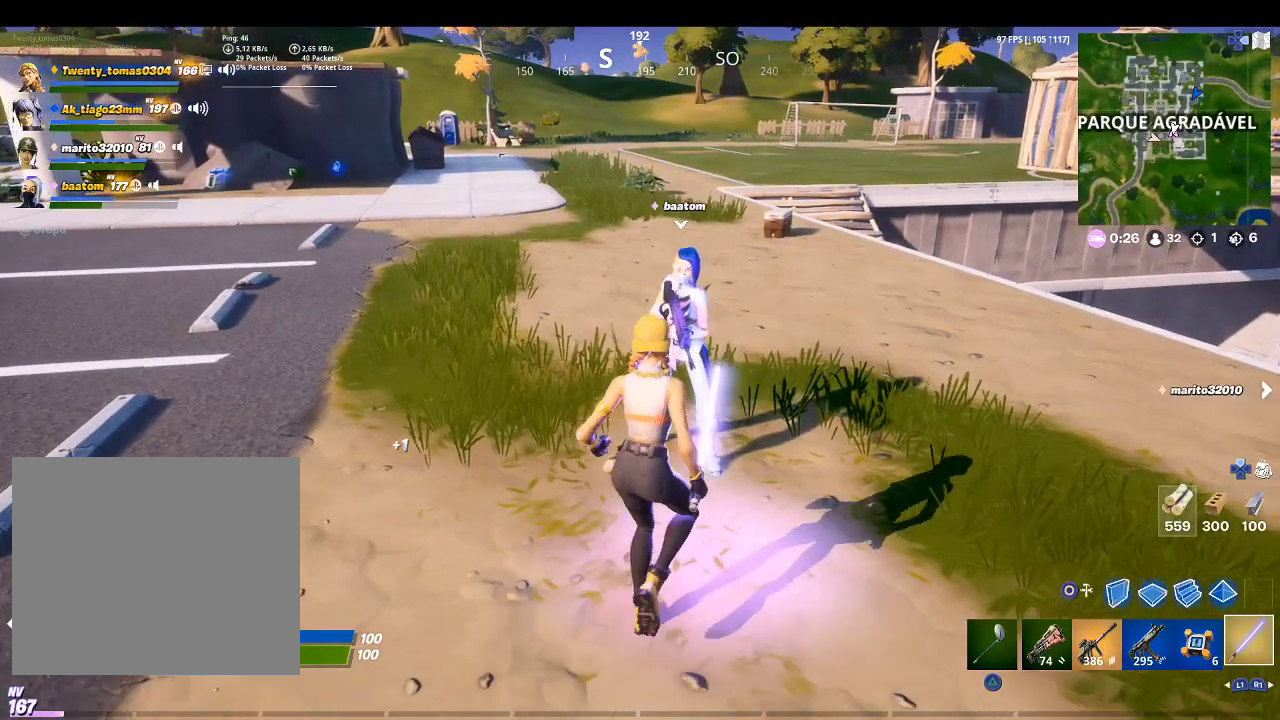
{"buttons": [], "left_stick": "center", "right_stick": "center", "events": [[67, "left_stick", "center"]]}
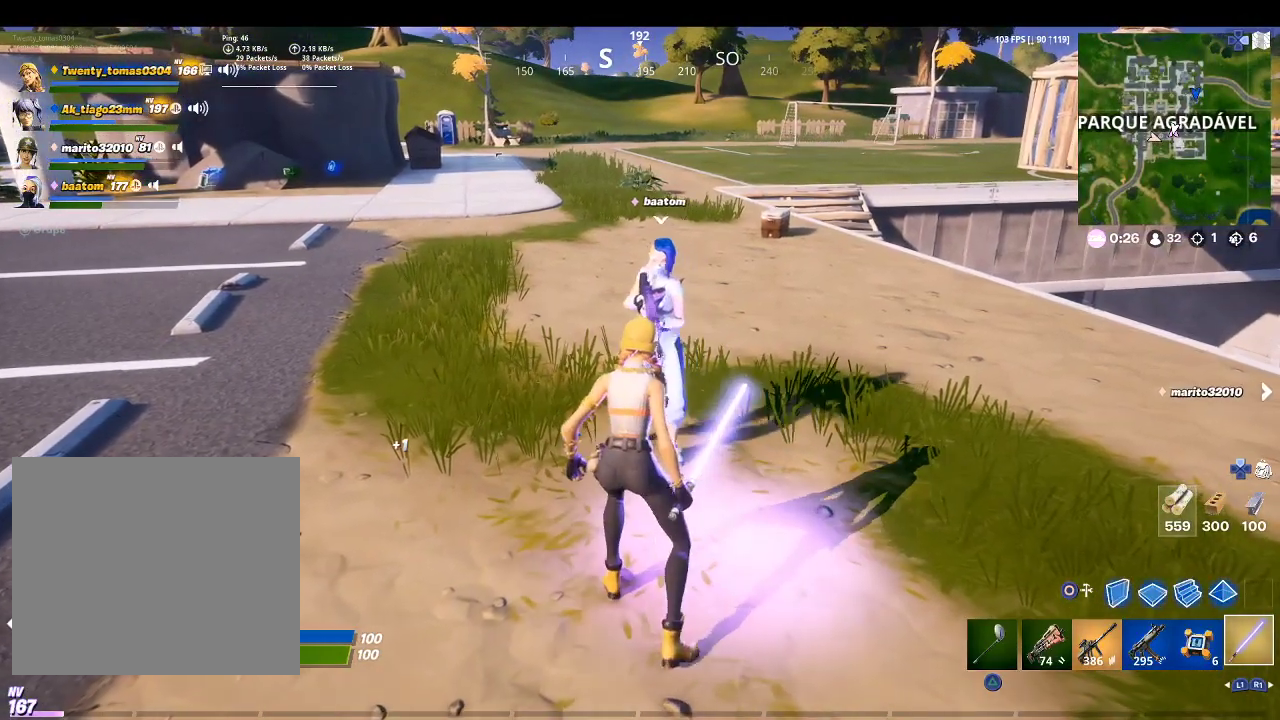
{"buttons": [], "left_stick": "center", "right_stick": "center", "events": []}